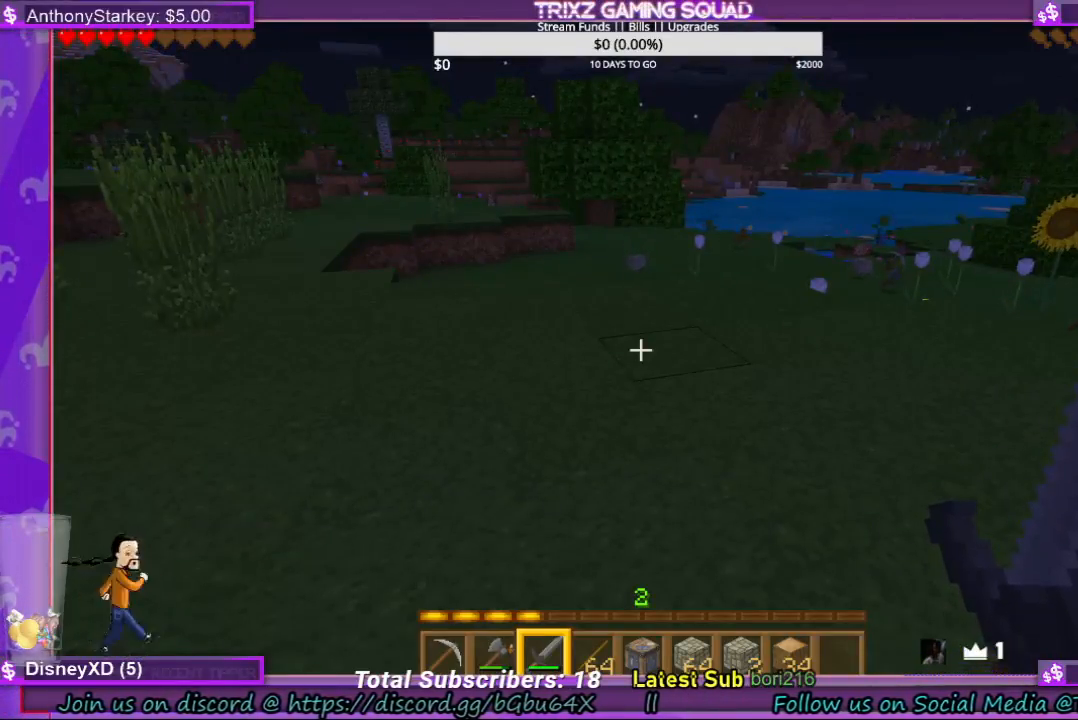
Gameplay with keyboard and mouse; each line is a JSON object with the keys and mouse buttons held at the frame after it. "events" lists presses ("down") and releases ("up") of "a", "ctrl", "d", "e", "f", "q", "r", "s", "shift", "space", "tab", "w", "mouse_left", "mouse_wheel", "mouse_right", "mouse_mb4" and "mouse_mb5" between this image and that frame as [ms after this image, input, new state], when the widget could be followed in between. "mouse_left", "mouse_wheel", "mouse_right", "mouse_mb4", "mouse_mb5" = the "left", "wheel", "right", "mb4", "mb5" buttons of the "mouse" list. No other keys are recorded. Fast repeated clicks can show as one long hold. "wheel" means that the mouse wheel is clicked or scrolled. Mouse movement is not recorded.
{"keys": ["d"], "mouse": [], "events": [[500, "d", "down"]]}
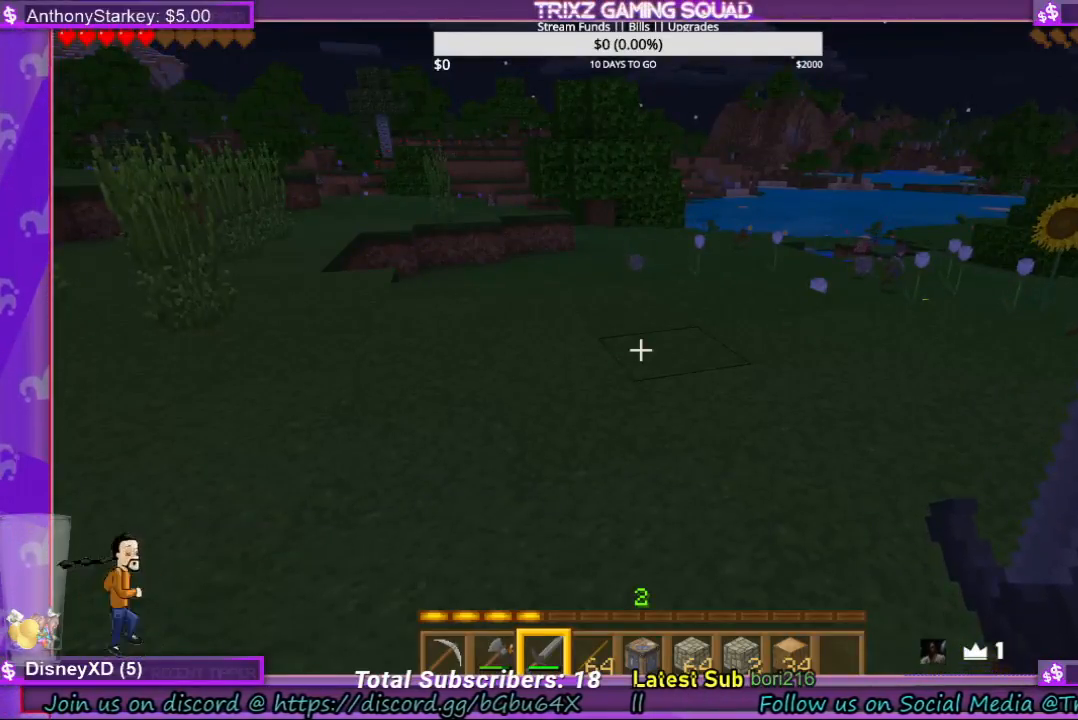
{"keys": ["a", "w"], "mouse": [], "events": [[200, "a", "down"], [233, "d", "up"], [233, "w", "down"], [333, "a", "up"], [467, "a", "down"]]}
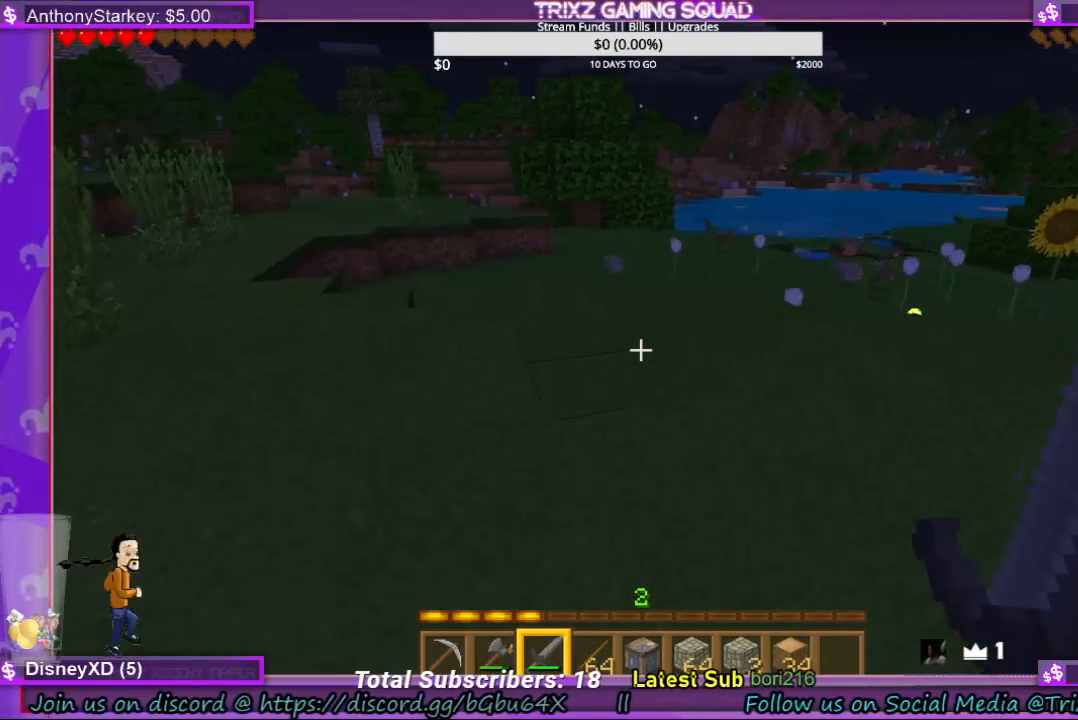
{"keys": [], "mouse": [], "events": [[200, "a", "up"], [300, "w", "up"]]}
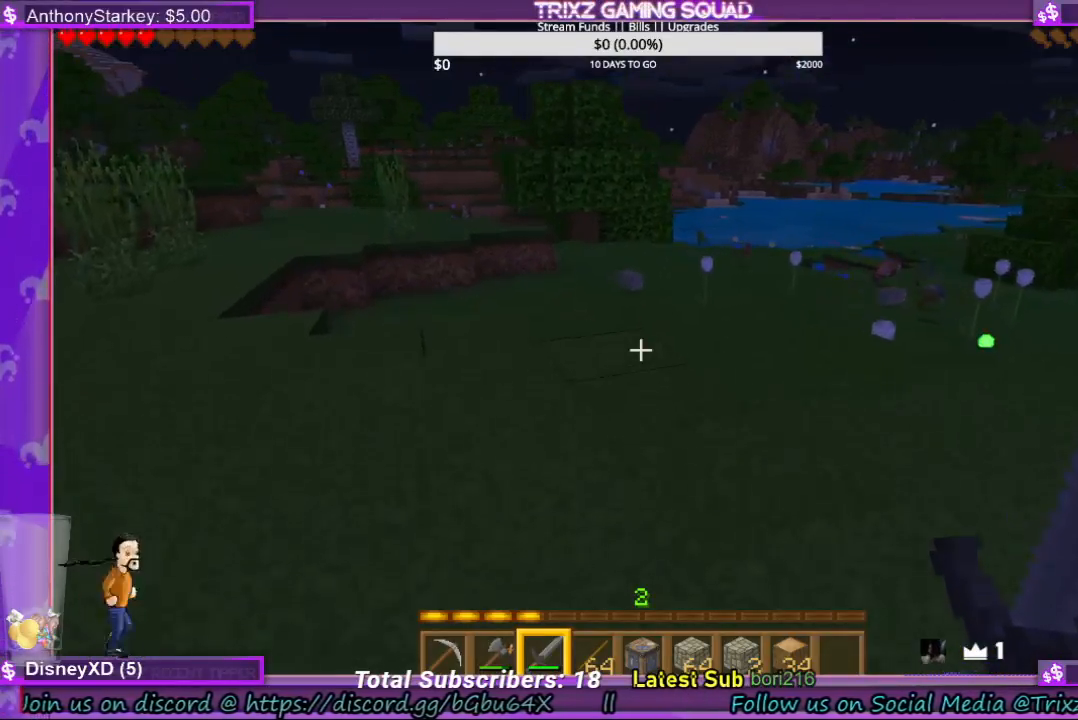
{"keys": ["space"], "mouse": [], "events": [[267, "space", "down"], [367, "space", "up"], [467, "space", "down"]]}
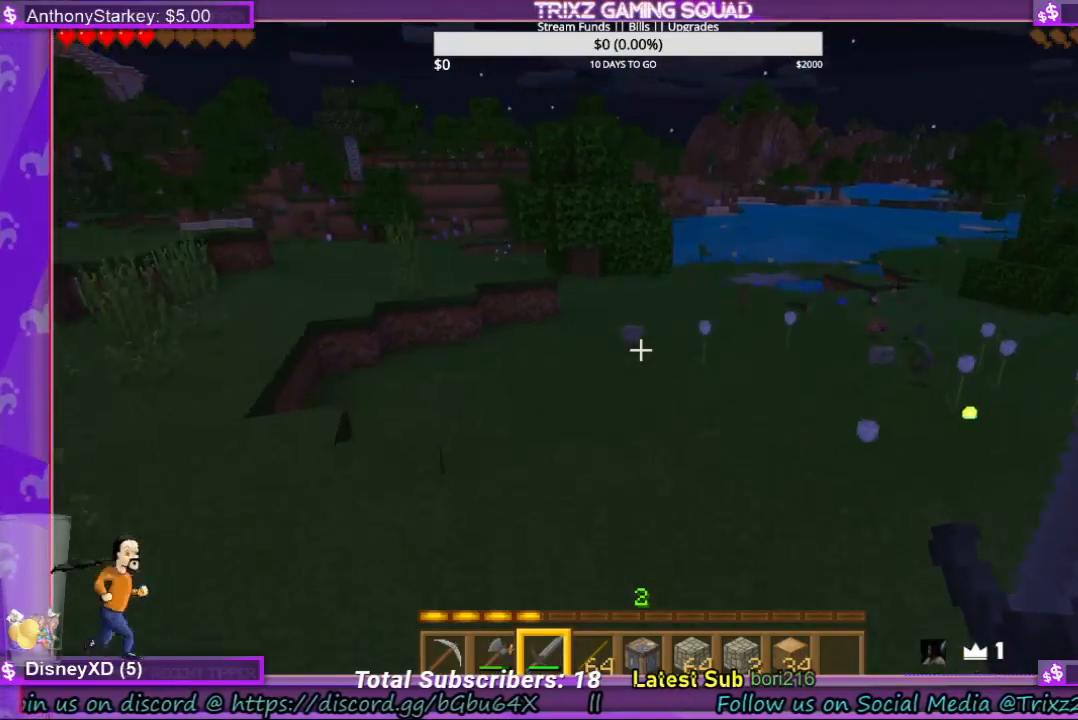
{"keys": [], "mouse": [], "events": [[67, "space", "up"]]}
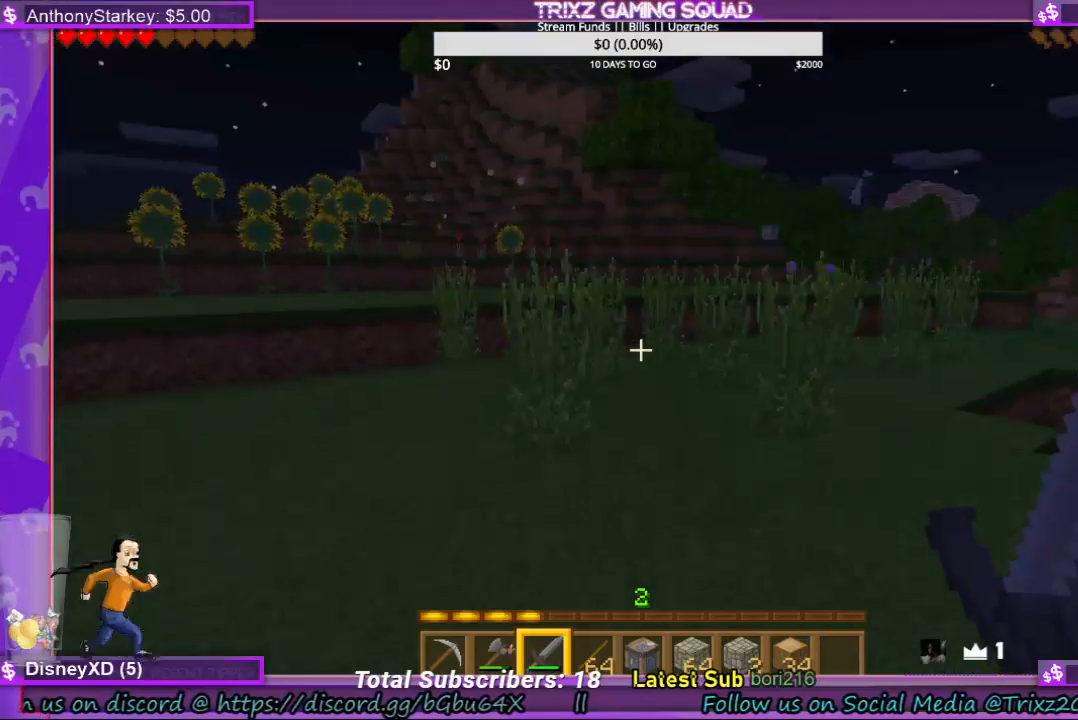
{"keys": ["w"], "mouse": [], "events": [[500, "w", "down"]]}
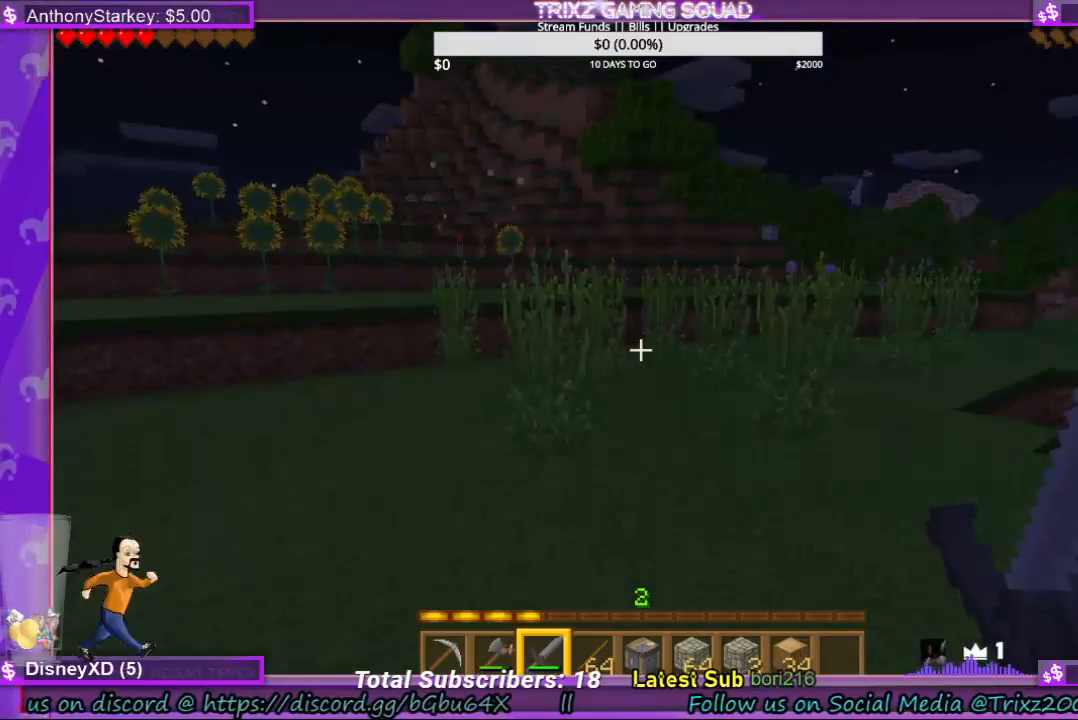
{"keys": ["w"], "mouse": [], "events": []}
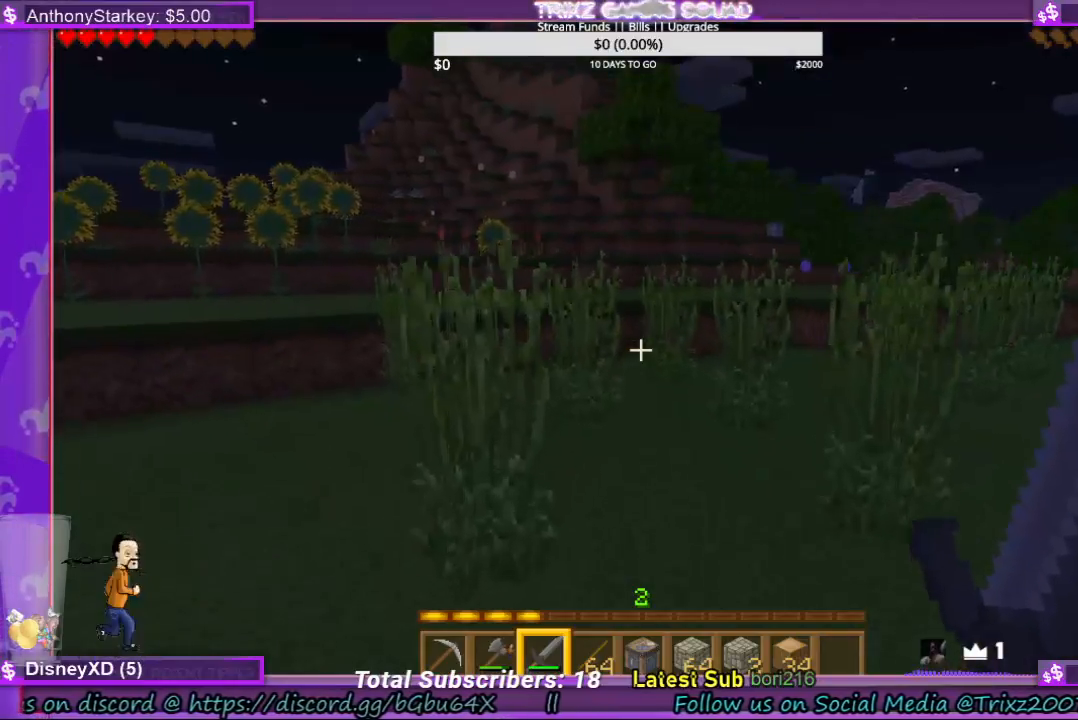
{"keys": [], "mouse": [], "events": [[367, "w", "up"]]}
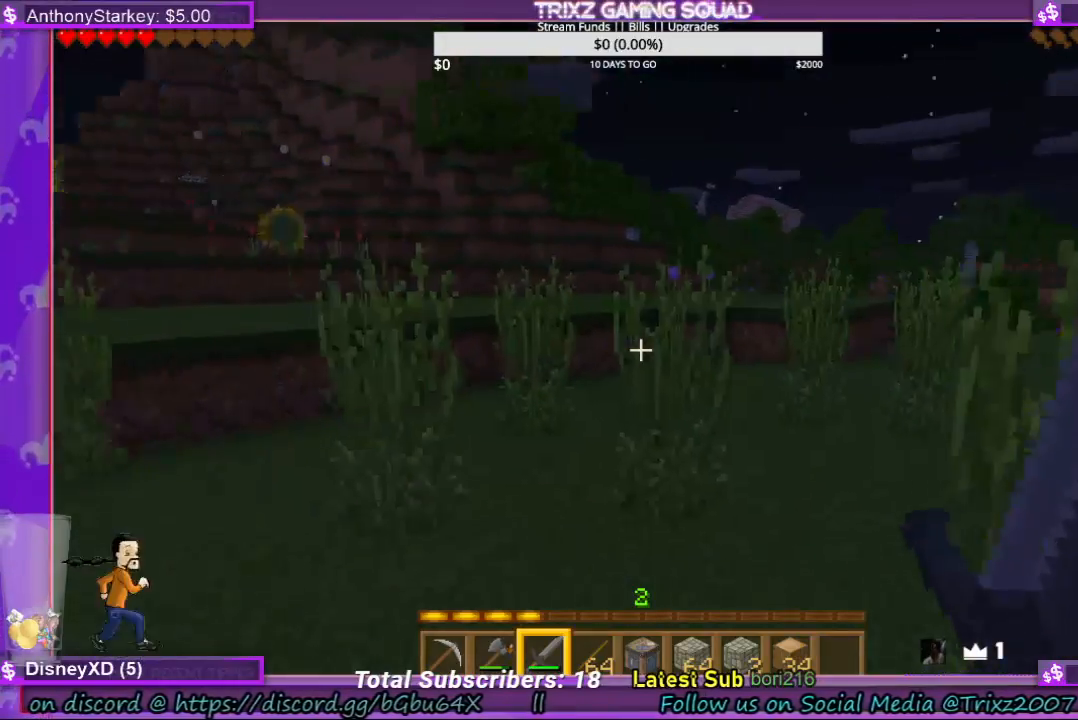
{"keys": ["w"], "mouse": [], "events": [[300, "w", "down"]]}
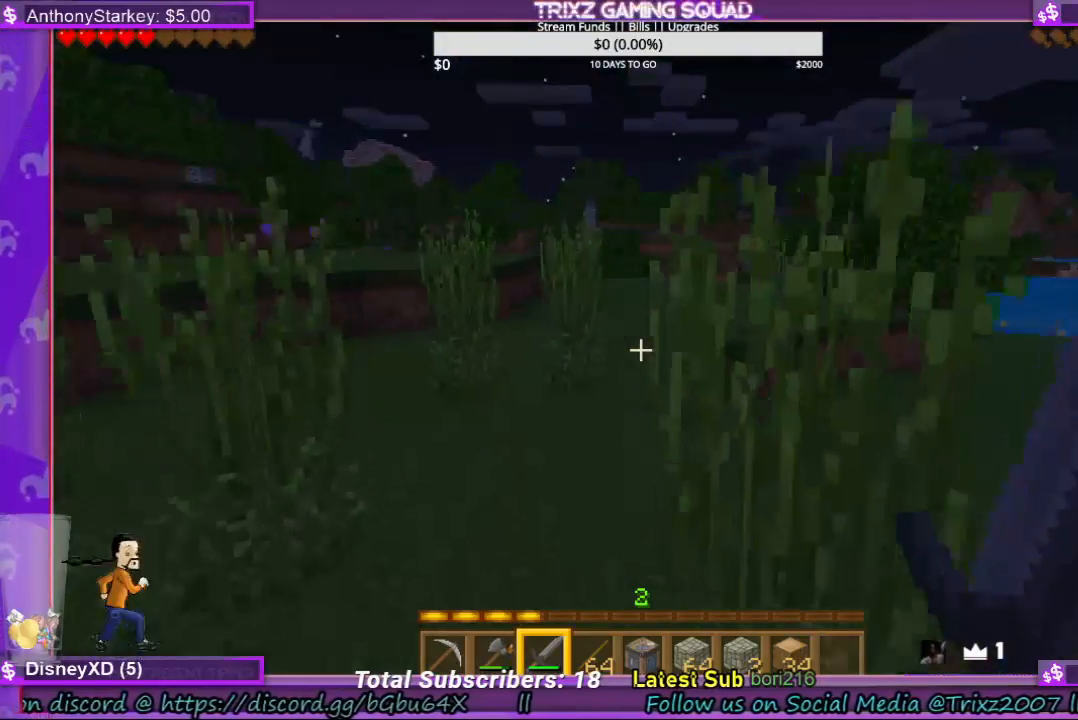
{"keys": ["a", "space", "w"], "mouse": [], "events": [[433, "space", "down"], [467, "a", "down"]]}
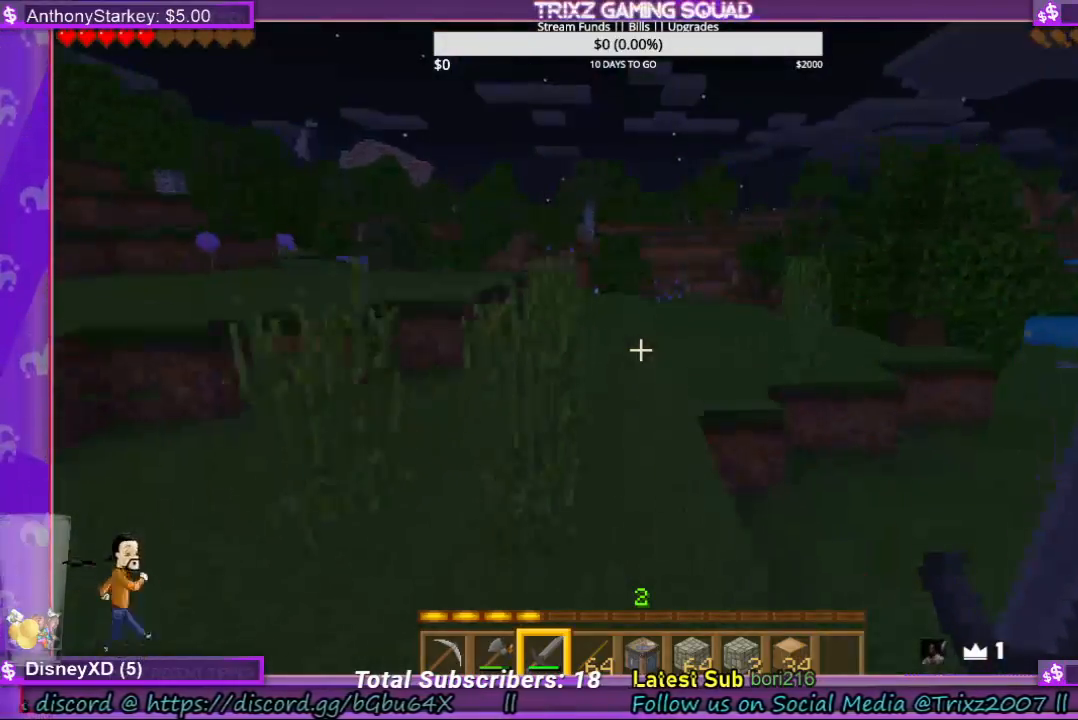
{"keys": ["a", "shift"], "mouse": [], "events": [[33, "a", "up"], [33, "space", "up"], [67, "shift", "down"], [300, "w", "up"], [333, "a", "down"]]}
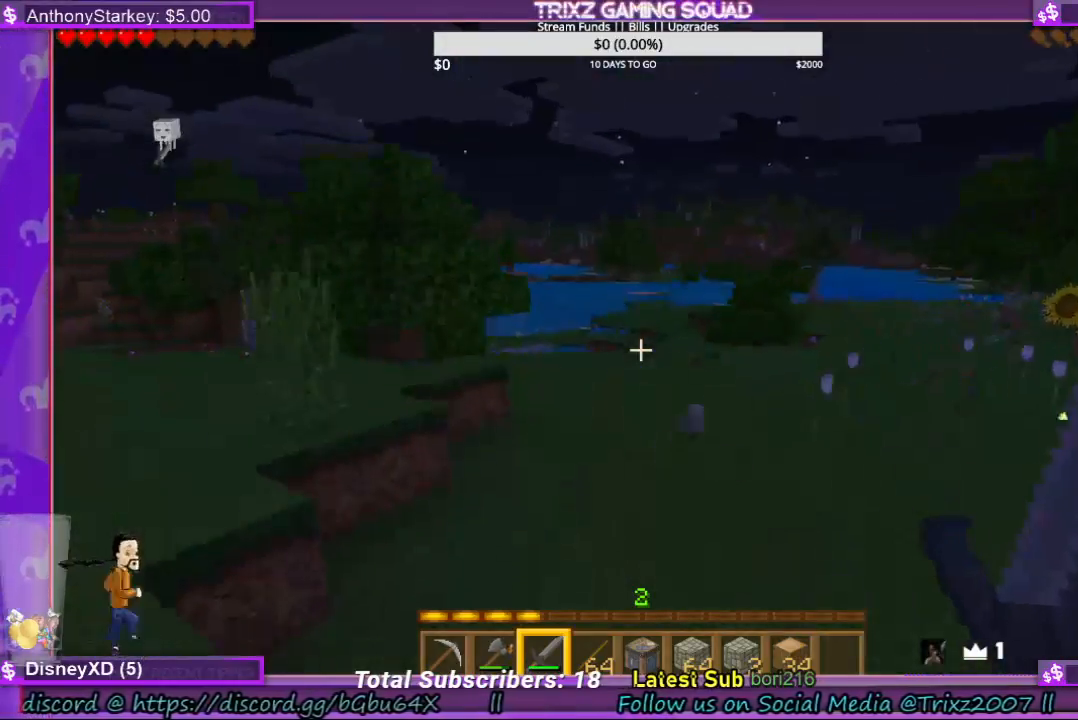
{"keys": [], "mouse": [], "events": [[467, "a", "up"], [500, "shift", "up"]]}
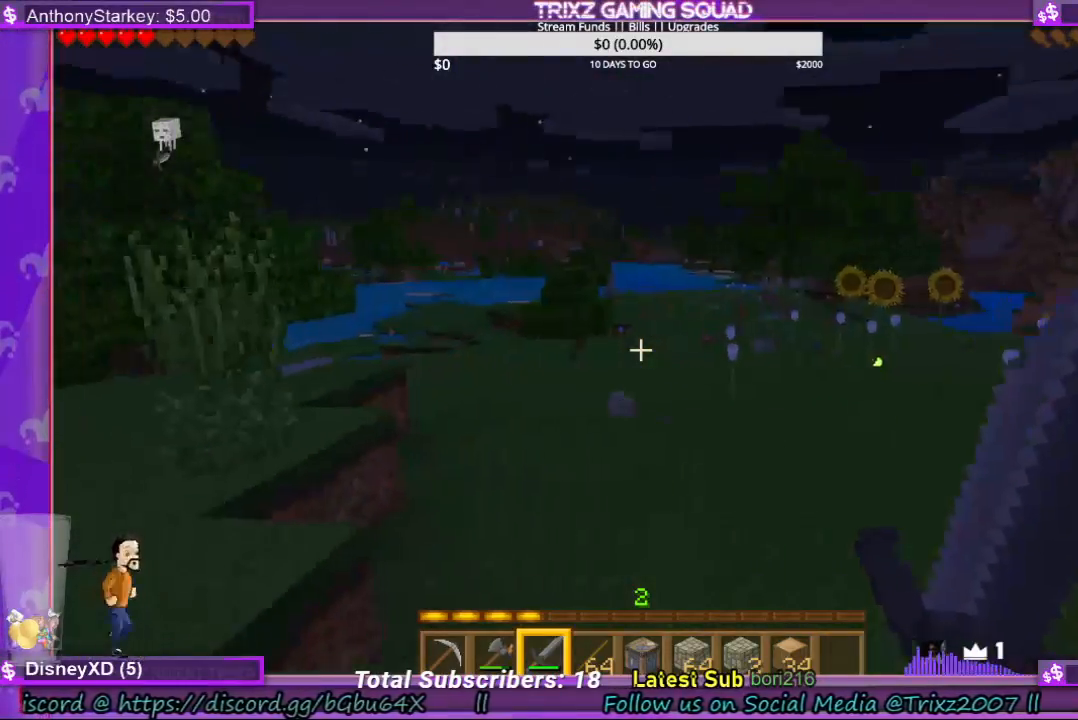
{"keys": ["a"], "mouse": [], "events": [[367, "a", "down"]]}
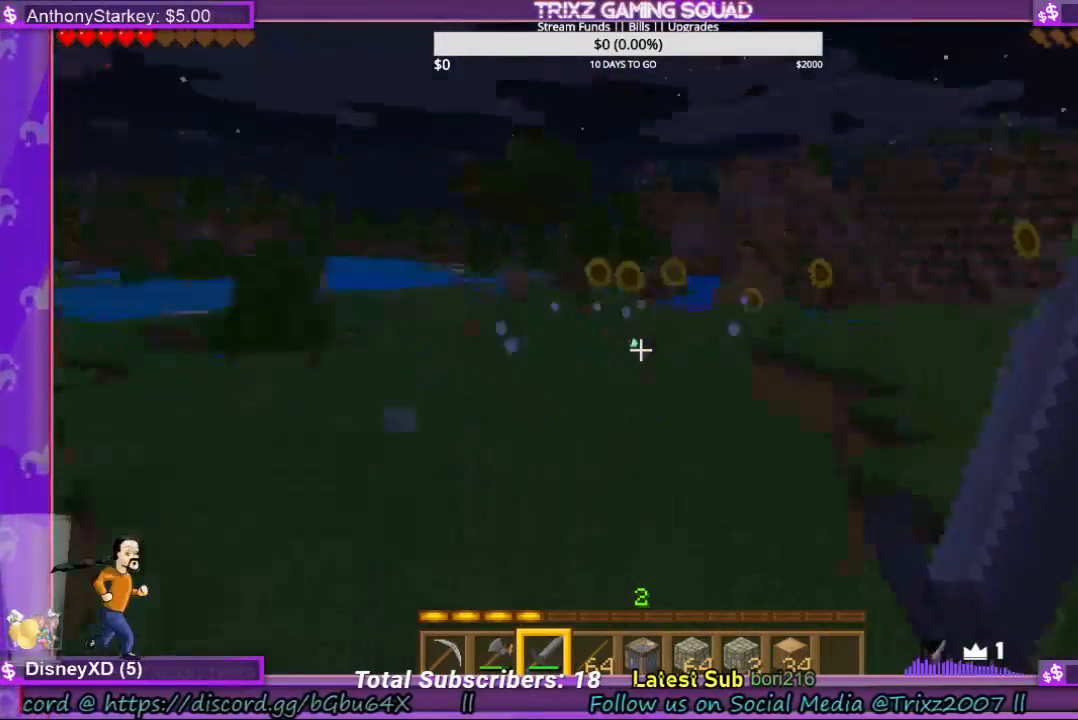
{"keys": ["a", "s", "space"], "mouse": [], "events": [[167, "s", "down"], [333, "a", "up"], [433, "a", "down"], [500, "space", "down"]]}
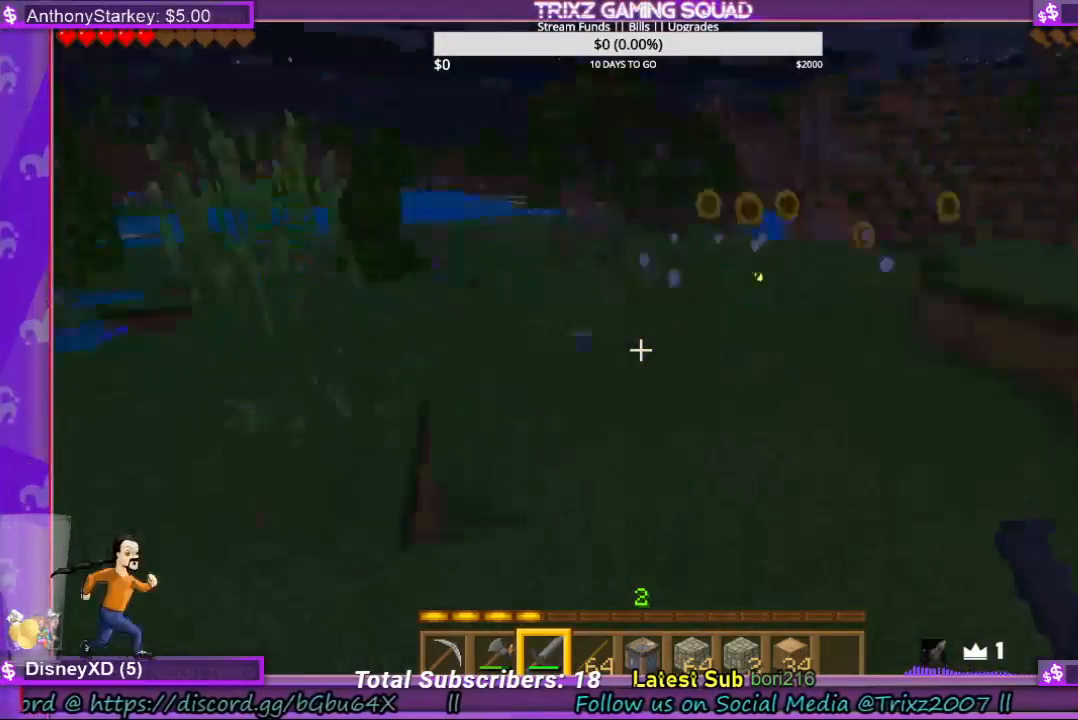
{"keys": ["shift", "w"], "mouse": [], "events": [[33, "shift", "down"], [100, "space", "up"], [200, "s", "up"], [233, "a", "up"], [367, "w", "down"]]}
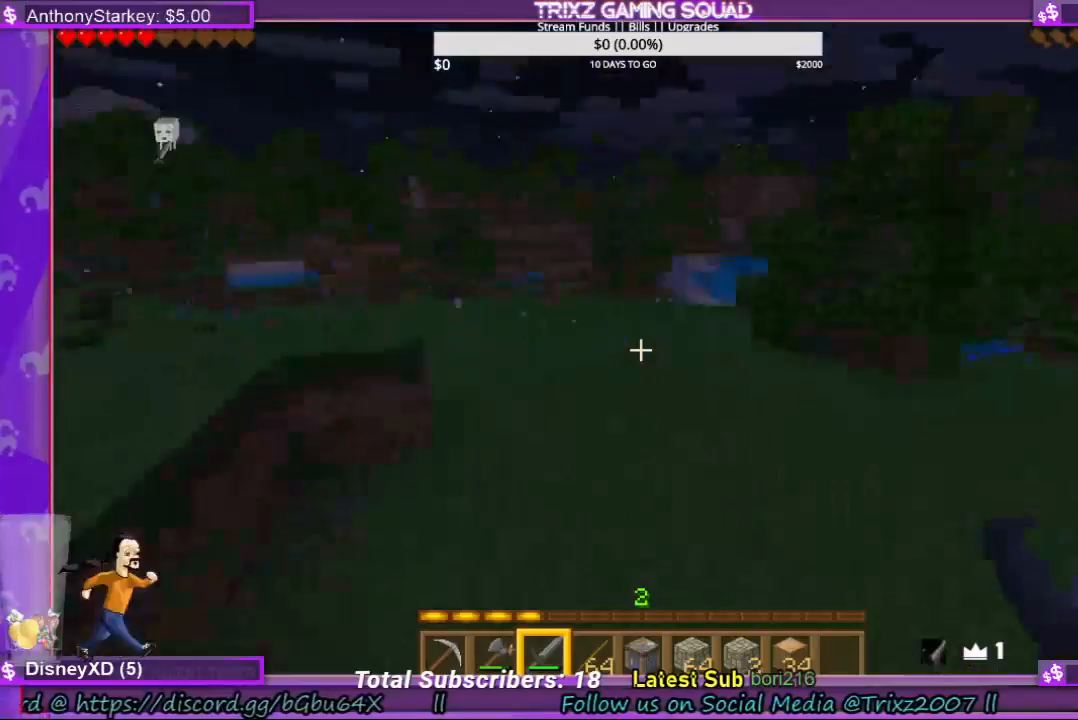
{"keys": ["w"], "mouse": [], "events": [[33, "shift", "up"]]}
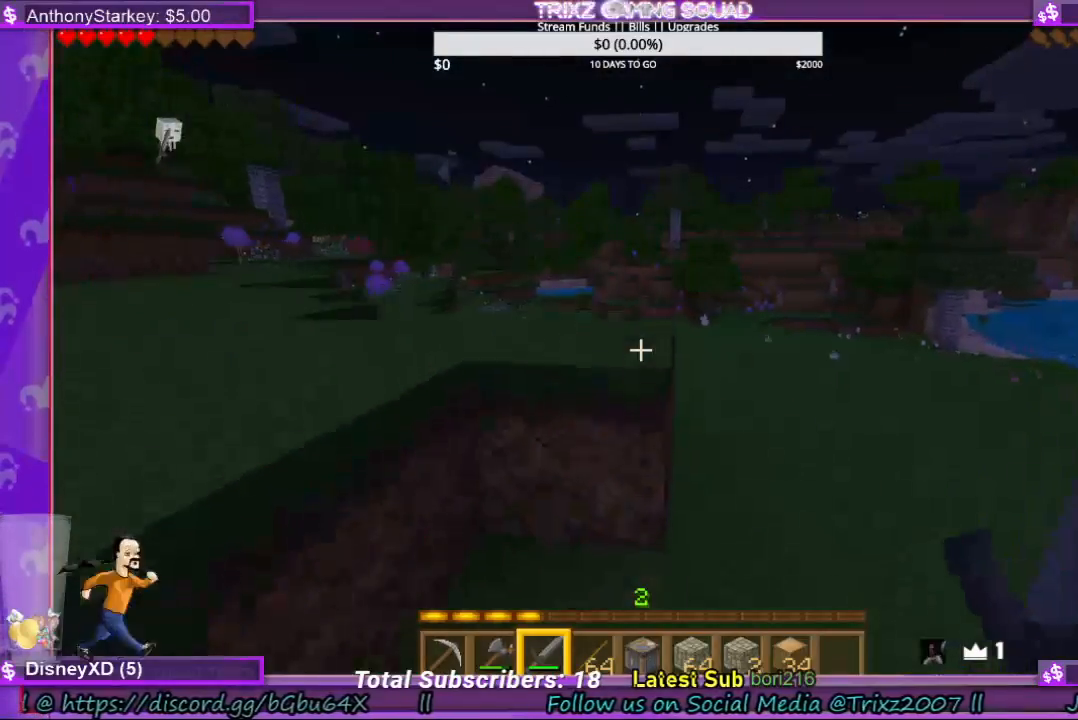
{"keys": [], "mouse": [], "events": [[33, "shift", "down"], [233, "space", "down"], [267, "shift", "up"], [333, "space", "up"], [467, "w", "up"]]}
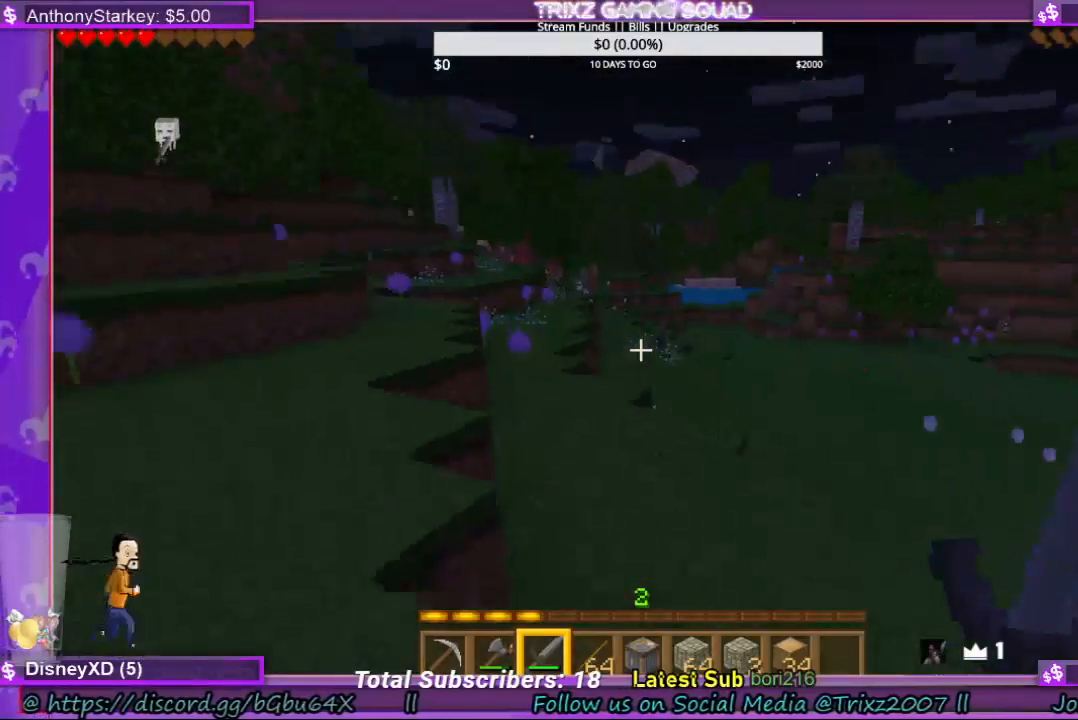
{"keys": [], "mouse": [], "events": []}
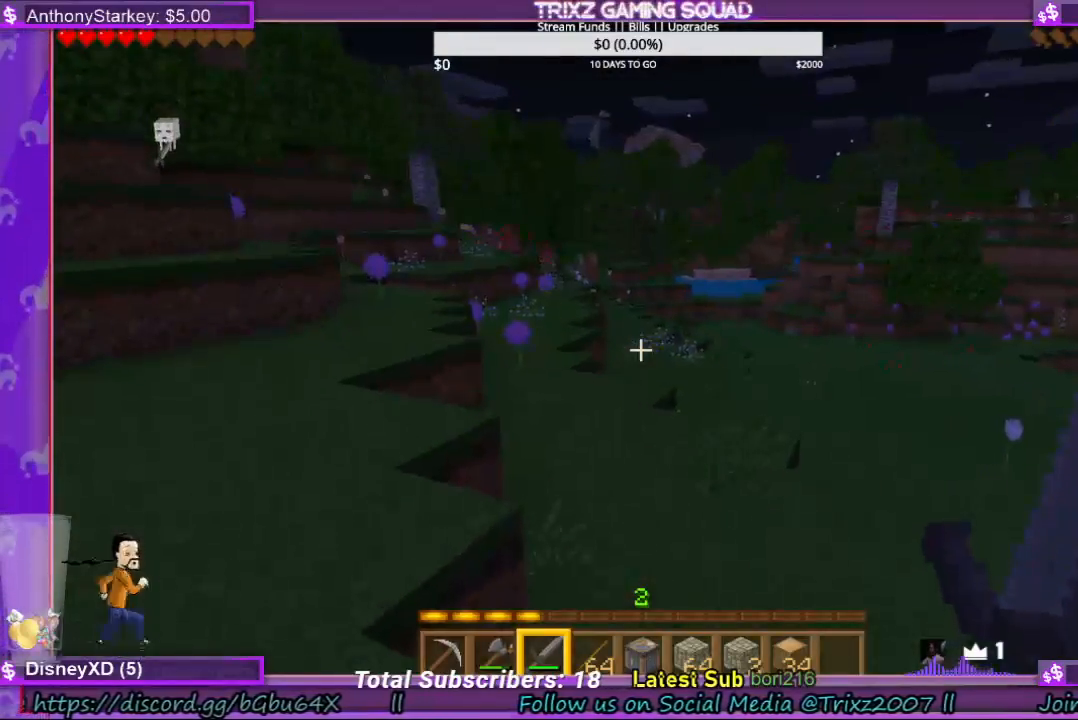
{"keys": [], "mouse": [], "events": []}
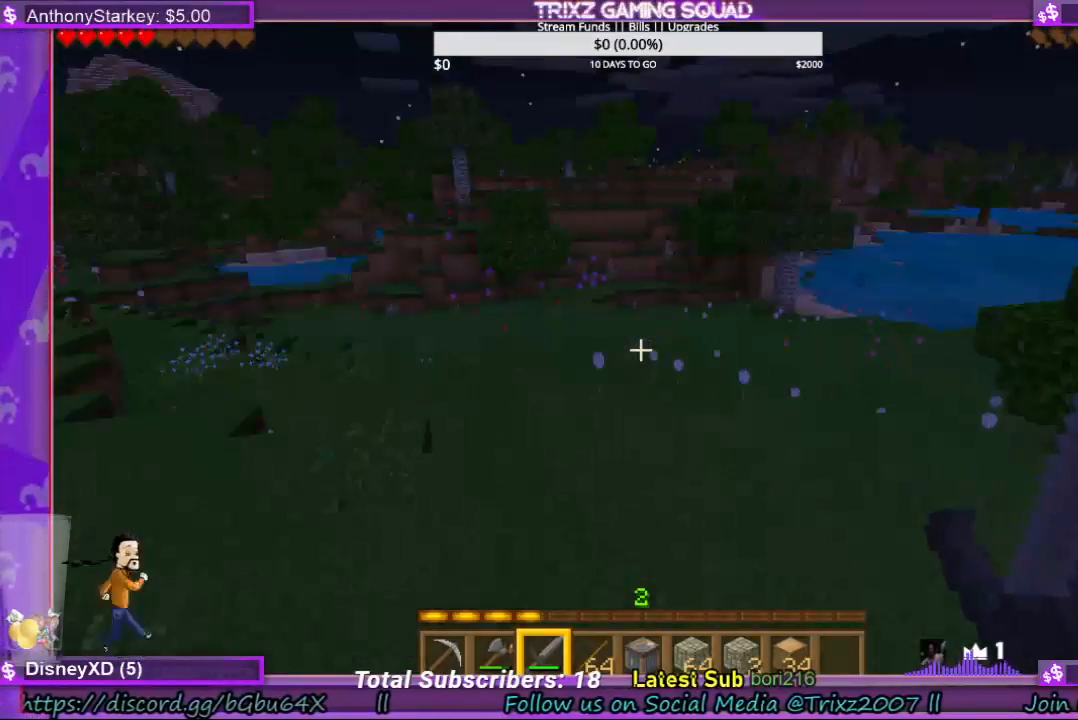
{"keys": ["space"], "mouse": [], "events": [[433, "space", "down"]]}
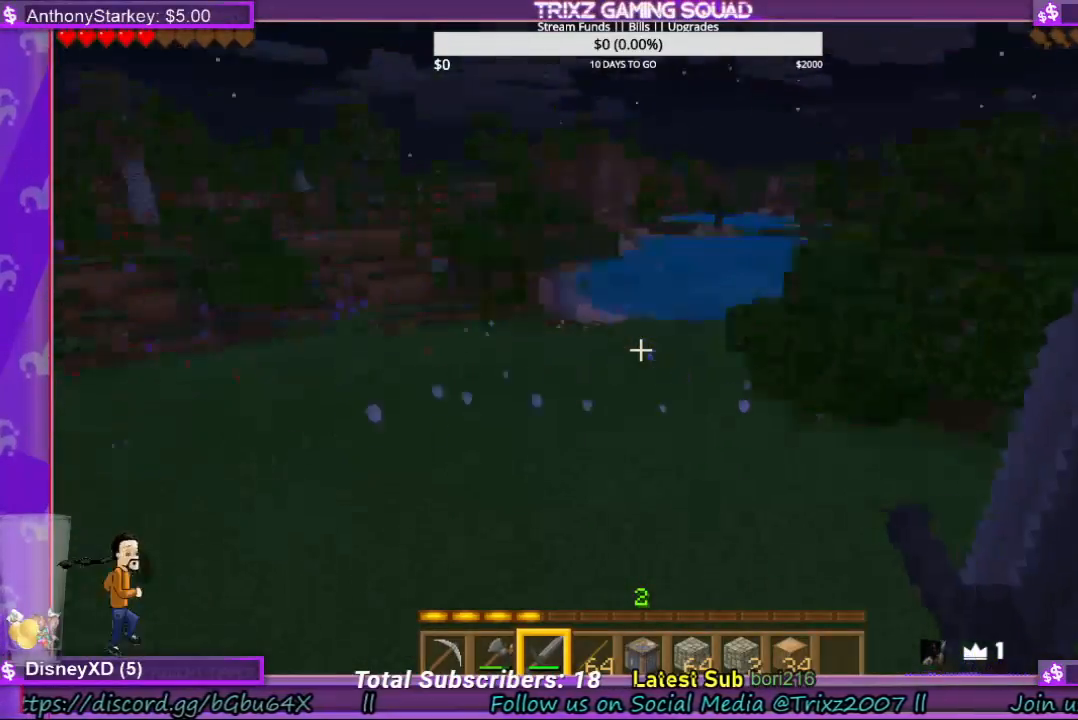
{"keys": [], "mouse": [], "events": [[67, "space", "up"]]}
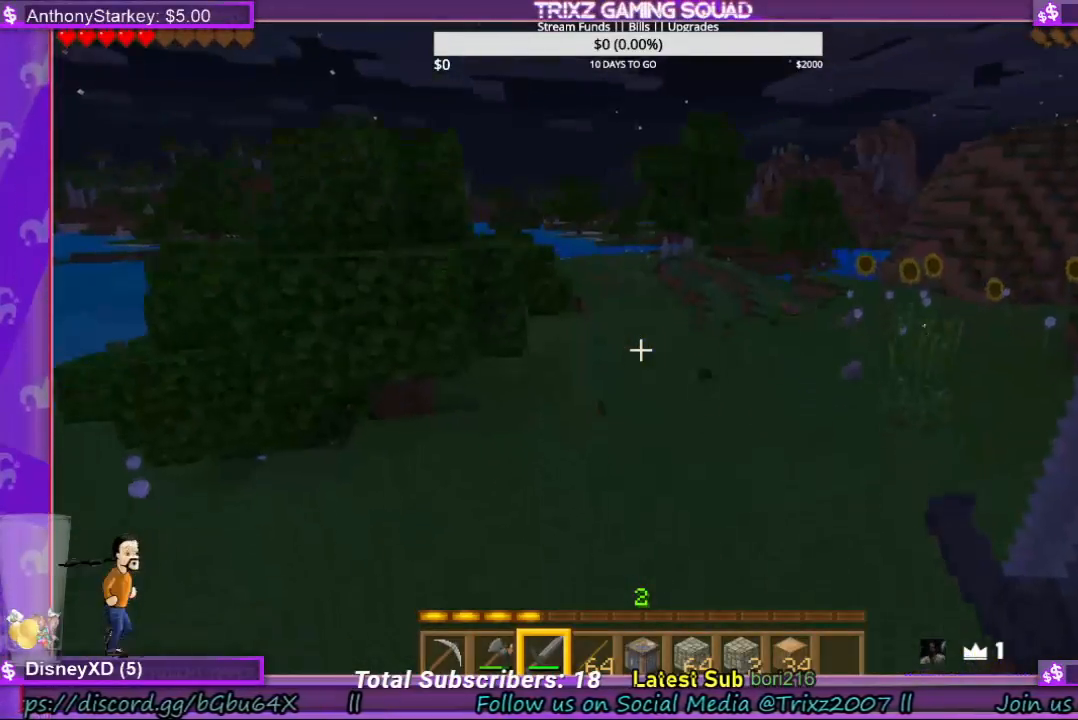
{"keys": [], "mouse": [], "events": [[233, "space", "down"], [400, "space", "up"]]}
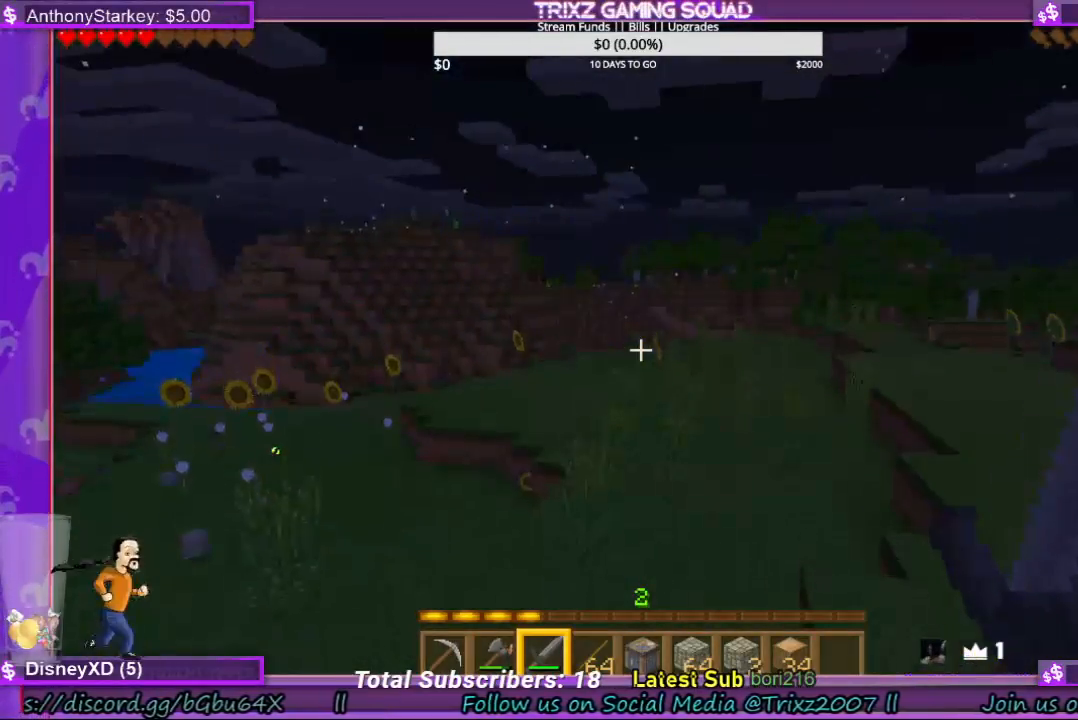
{"keys": [], "mouse": [], "events": []}
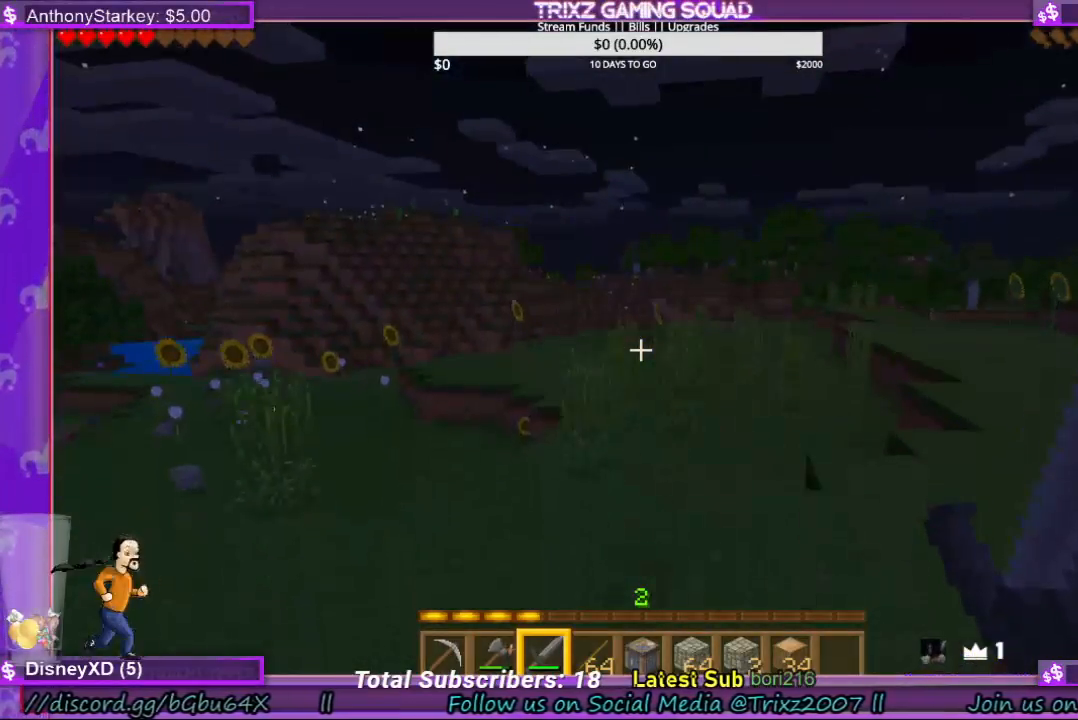
{"keys": [], "mouse": [], "events": [[267, "space", "down"], [400, "space", "up"]]}
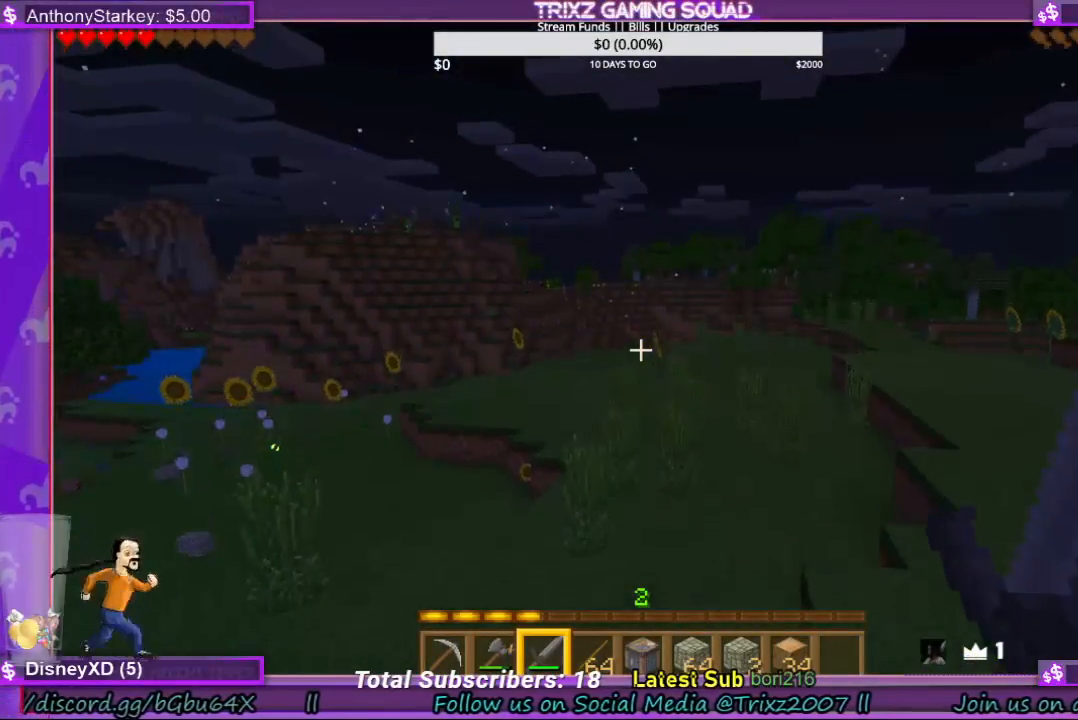
{"keys": [], "mouse": [], "events": []}
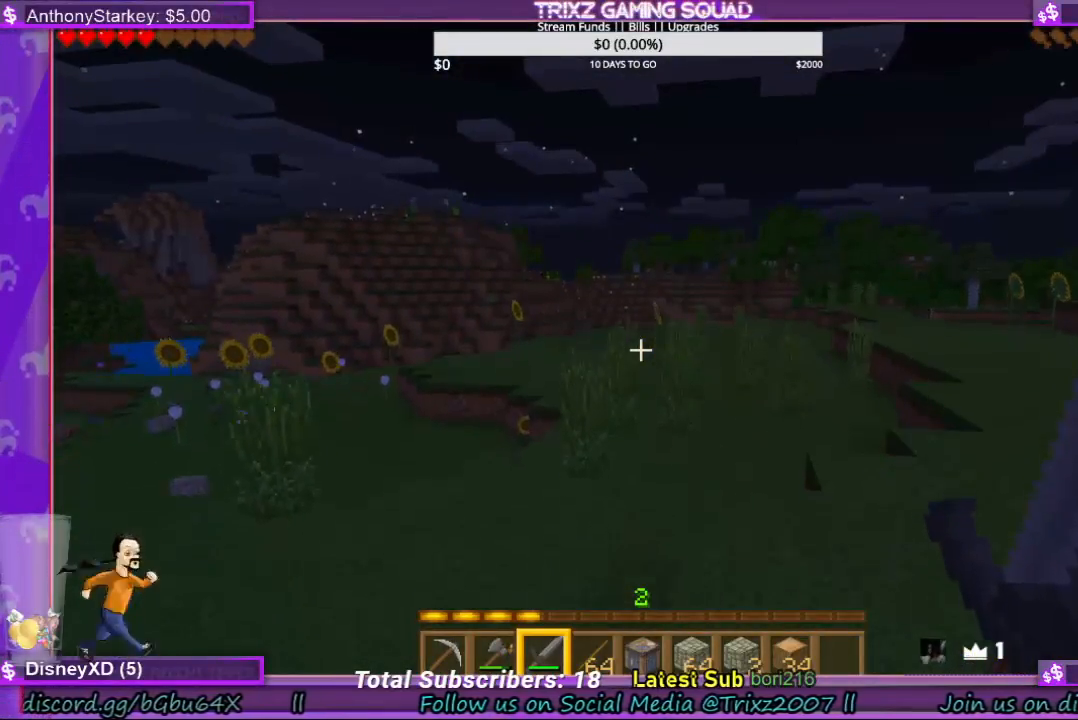
{"keys": [], "mouse": [], "events": []}
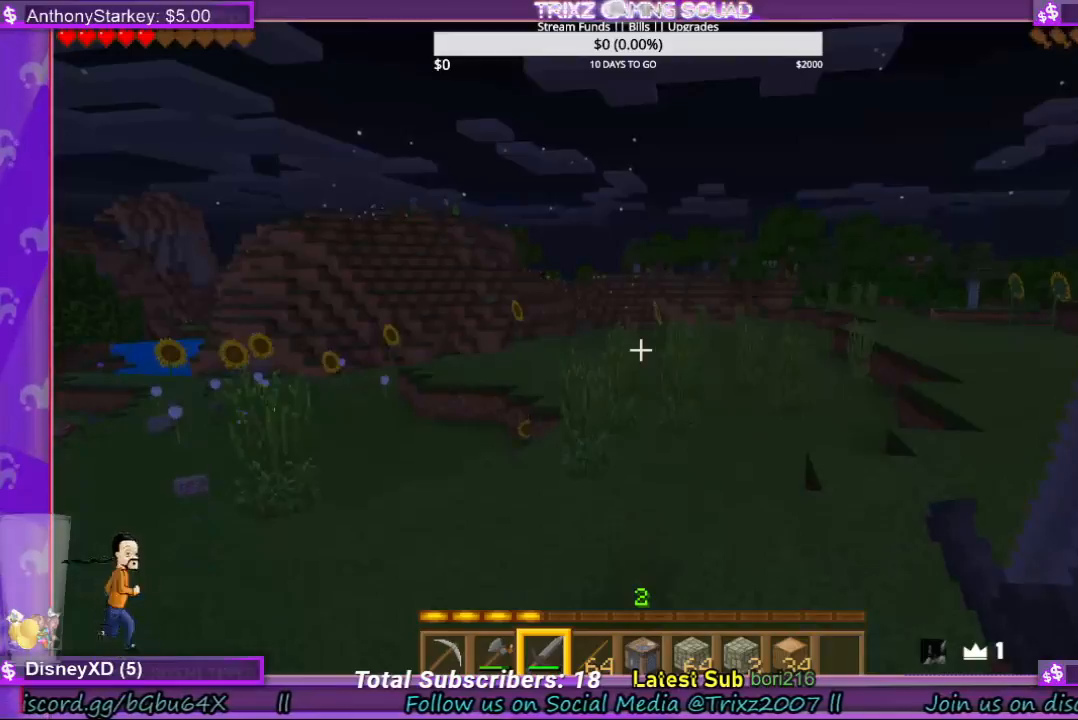
{"keys": [], "mouse": [], "events": []}
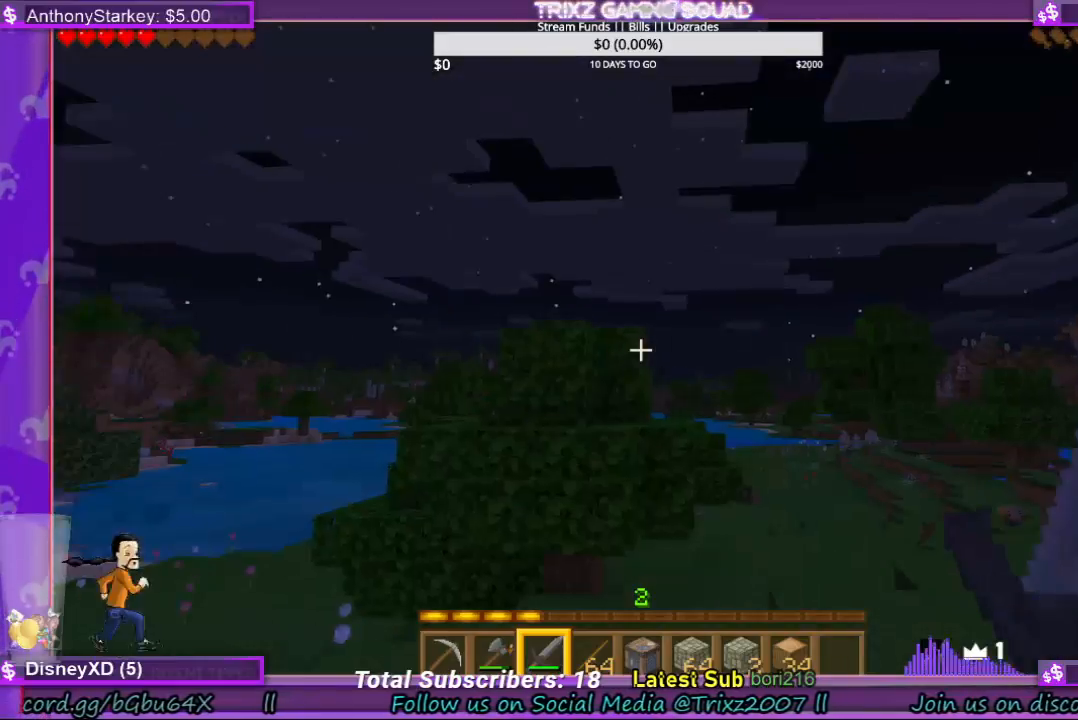
{"keys": [], "mouse": [], "events": []}
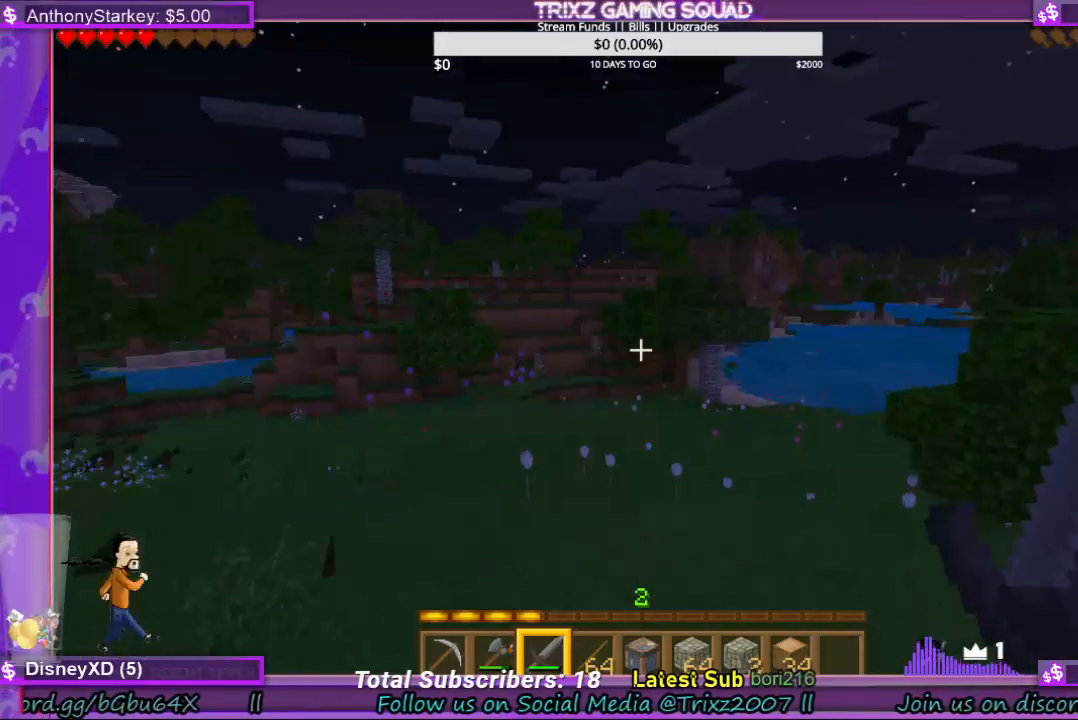
{"keys": ["space"], "mouse": [], "events": [[33, "space", "down"], [167, "space", "up"], [367, "space", "down"]]}
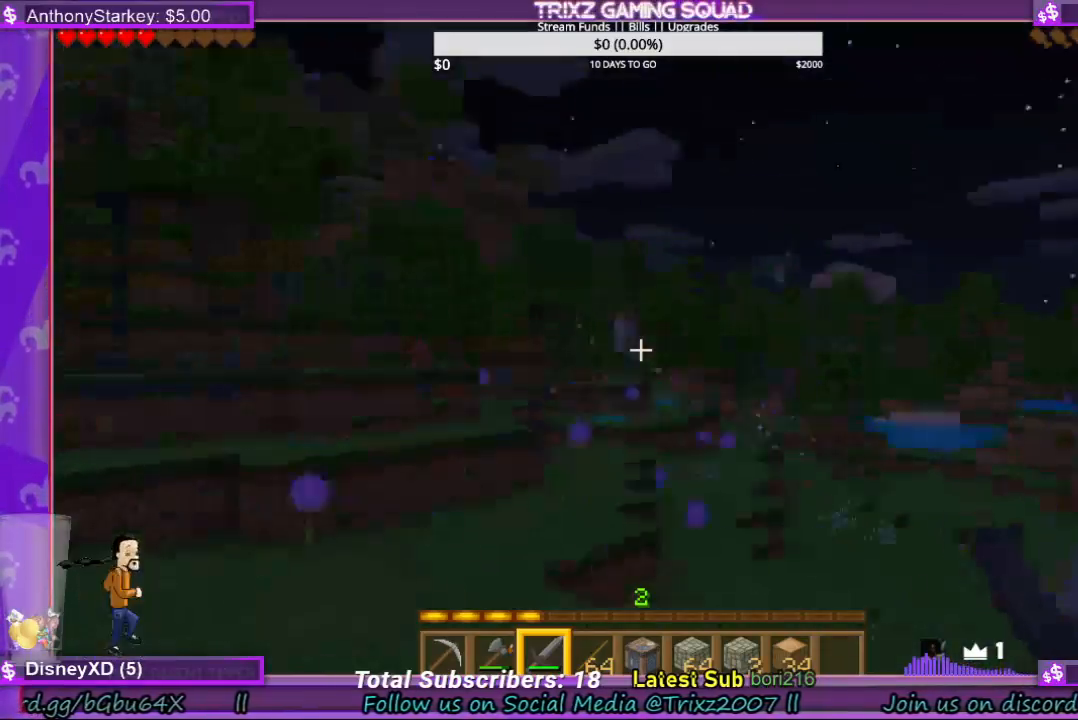
{"keys": [], "mouse": [], "events": [[33, "space", "up"]]}